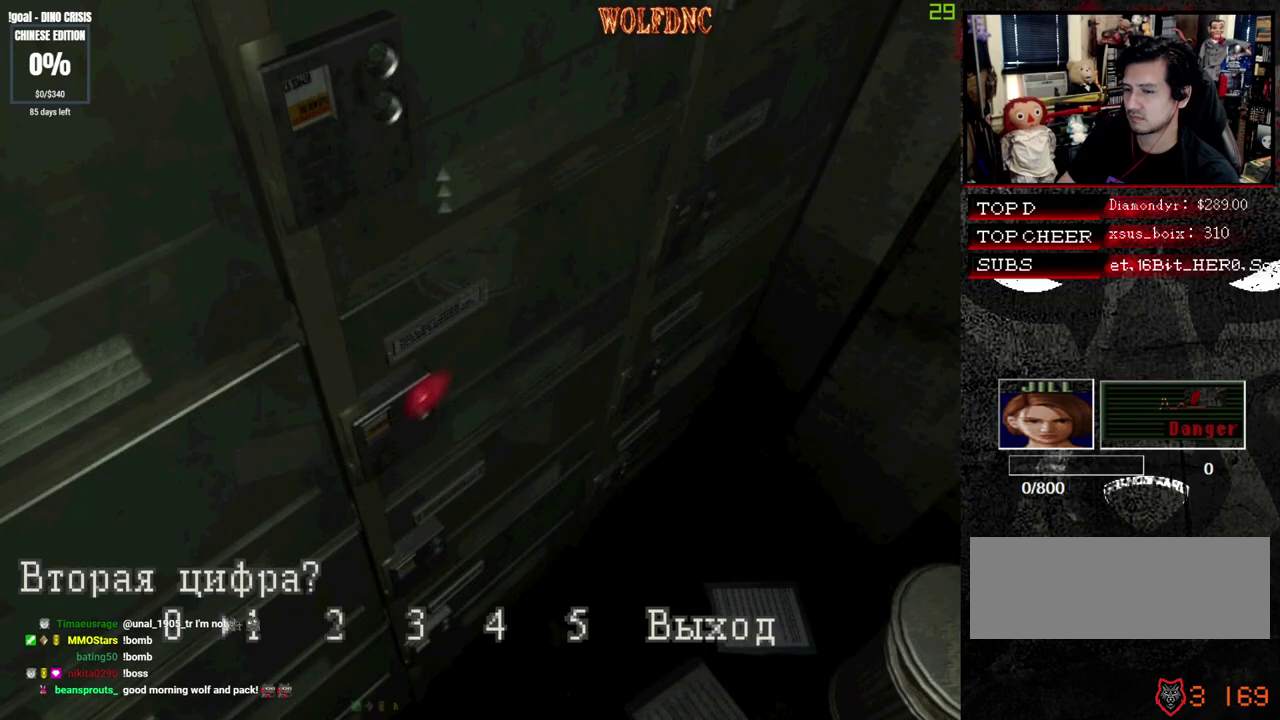
Gameplay with a controller (PlayStation layout); each line is a JSON object with the inputs held at the frame after it. "events" lists button and stick changes between this image and that frame as [ms after this image, input, new state], when the widget could be followed in between. Not read: L3 R3 other_buttons.
{"buttons": [], "events": [[33, "DPAD_RIGHT", "up"], [300, "CROSS", "up"], [300, "DPAD_RIGHT", "down"], [400, "DPAD_RIGHT", "up"], [450, "DPAD_RIGHT", "down"], [500, "DPAD_RIGHT", "up"]]}
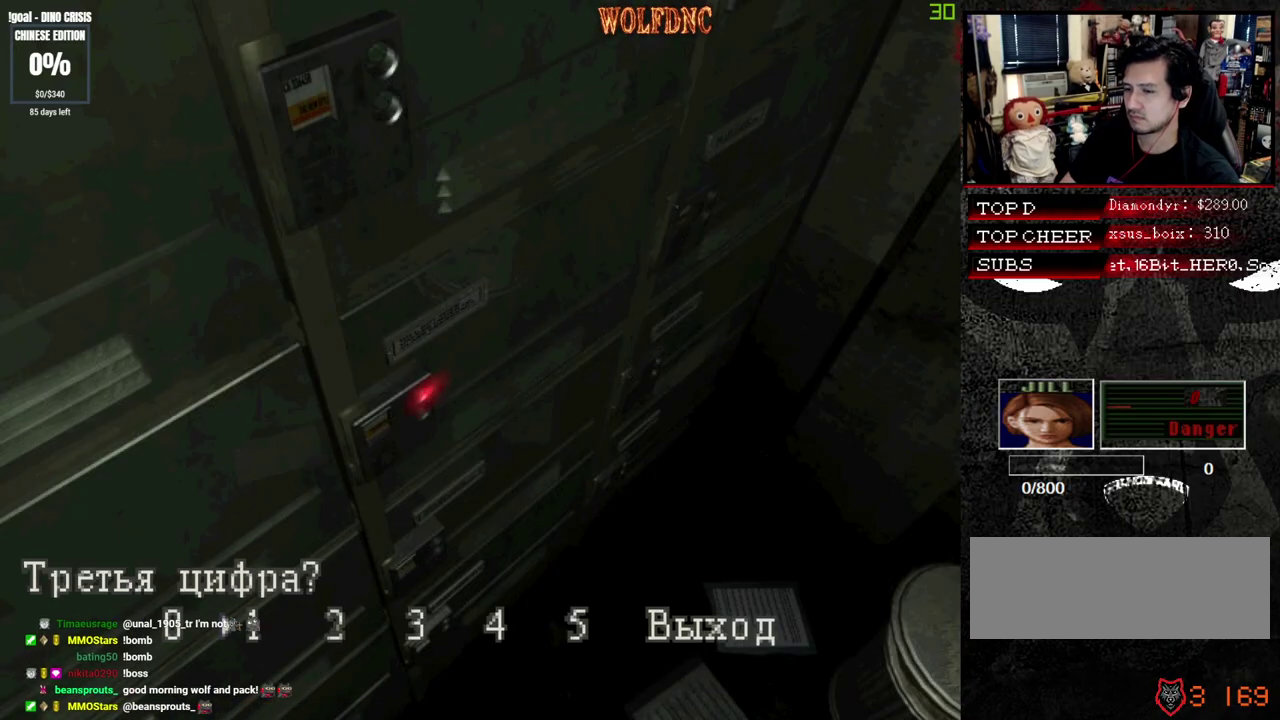
{"buttons": ["CROSS"], "events": [[83, "DPAD_RIGHT", "down"], [133, "DPAD_RIGHT", "up"], [183, "CROSS", "down"]]}
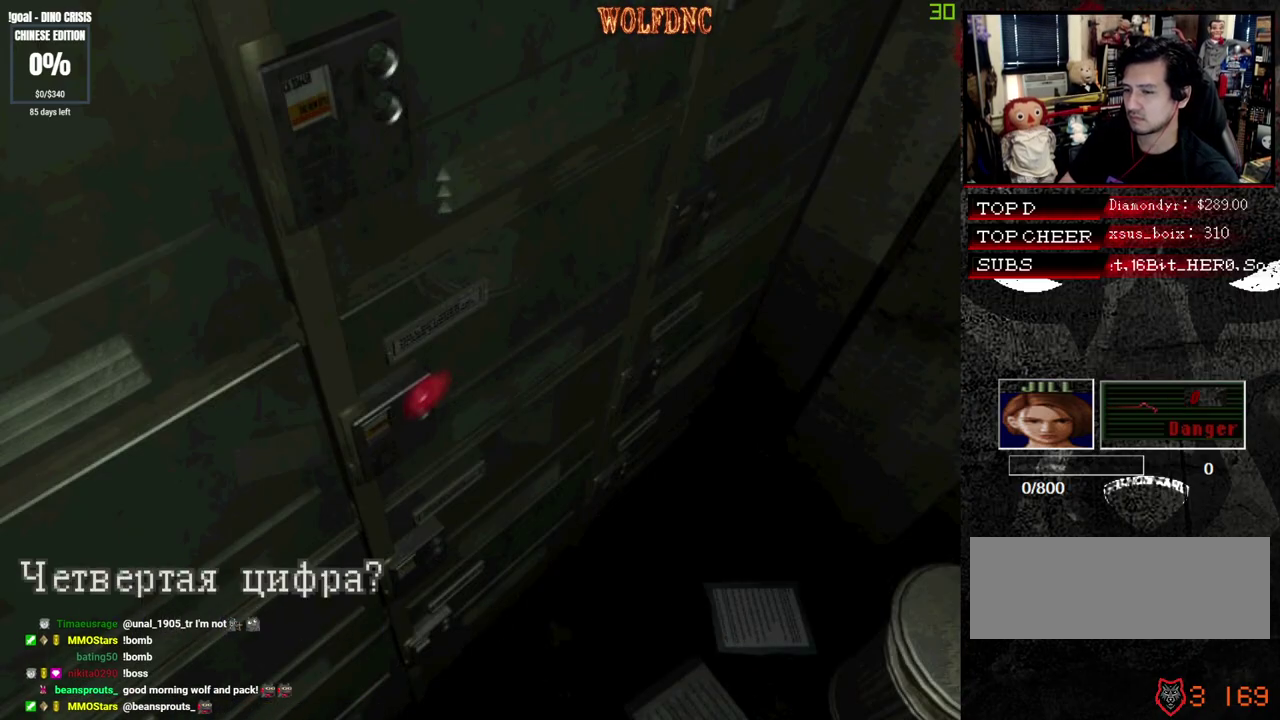
{"buttons": [], "events": [[50, "CROSS", "up"], [50, "DPAD_RIGHT", "down"], [150, "CROSS", "down"], [150, "DPAD_RIGHT", "up"], [250, "CROSS", "up"], [300, "CROSS", "down"], [483, "CROSS", "up"]]}
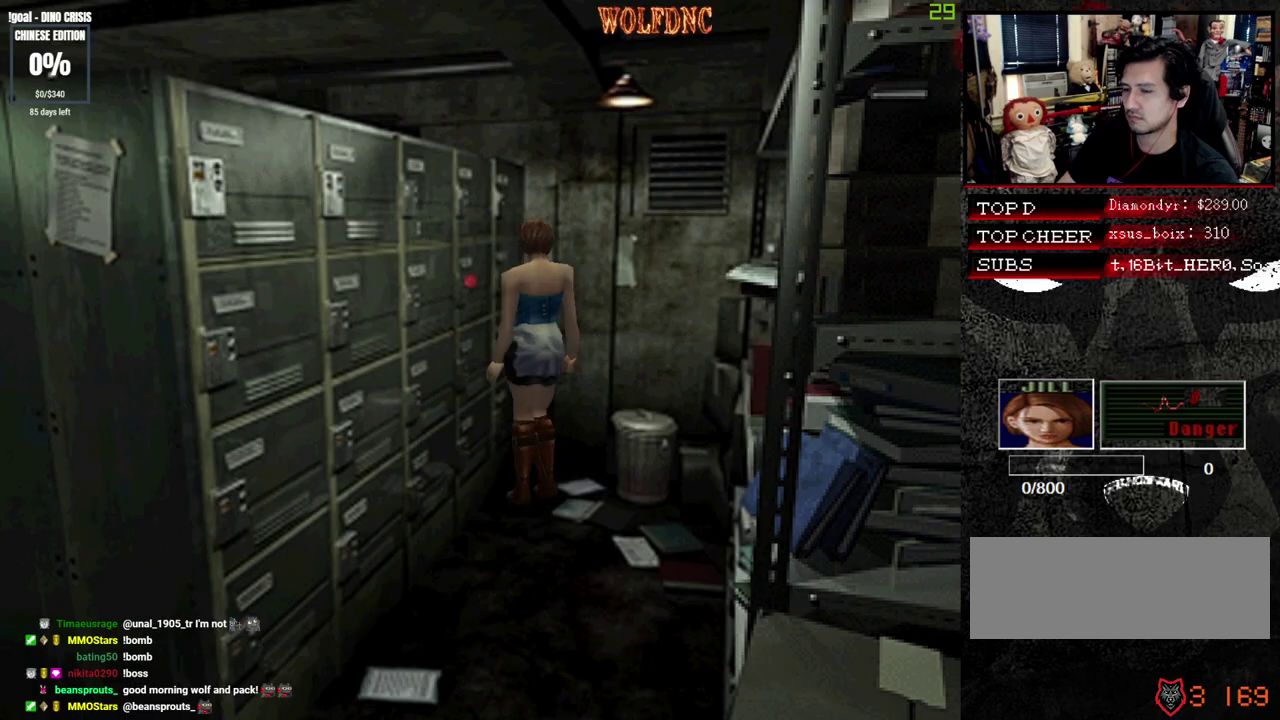
{"buttons": [], "events": [[33, "CROSS", "down"], [217, "CROSS", "up"], [350, "CROSS", "down"], [500, "CROSS", "up"]]}
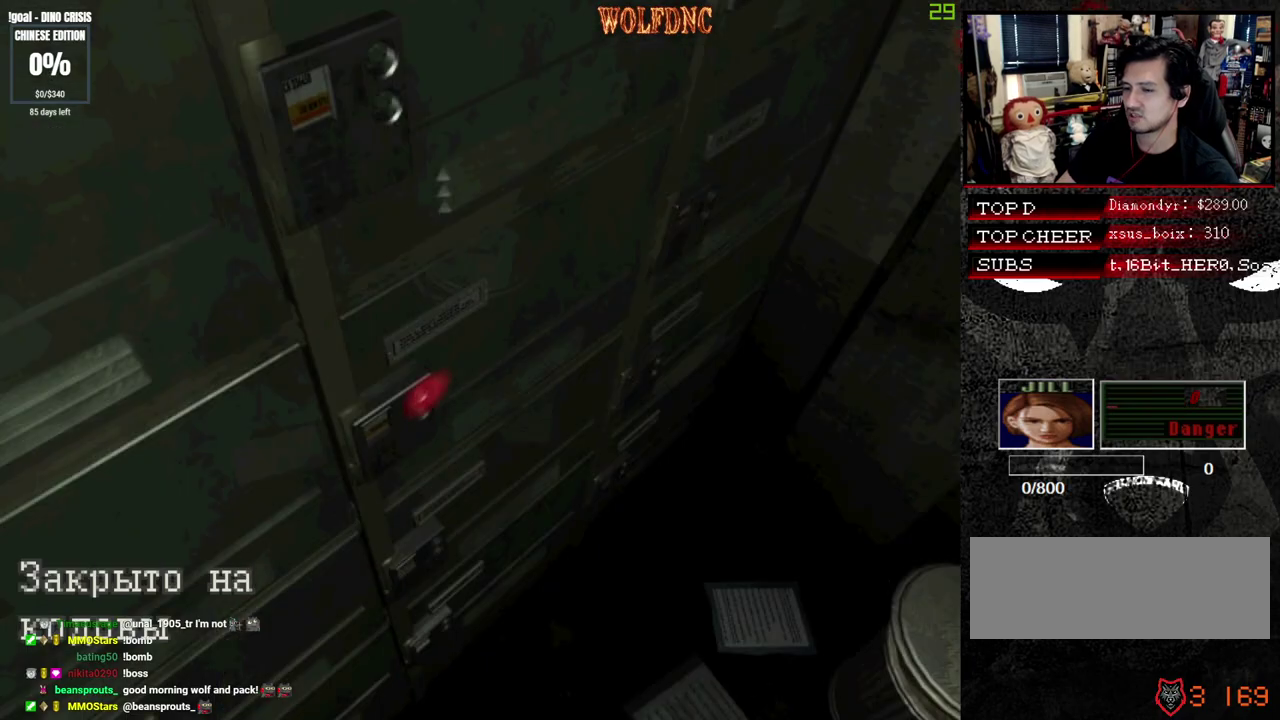
{"buttons": ["CROSS"], "events": [[50, "CROSS", "down"], [133, "CROSS", "up"], [283, "CROSS", "down"]]}
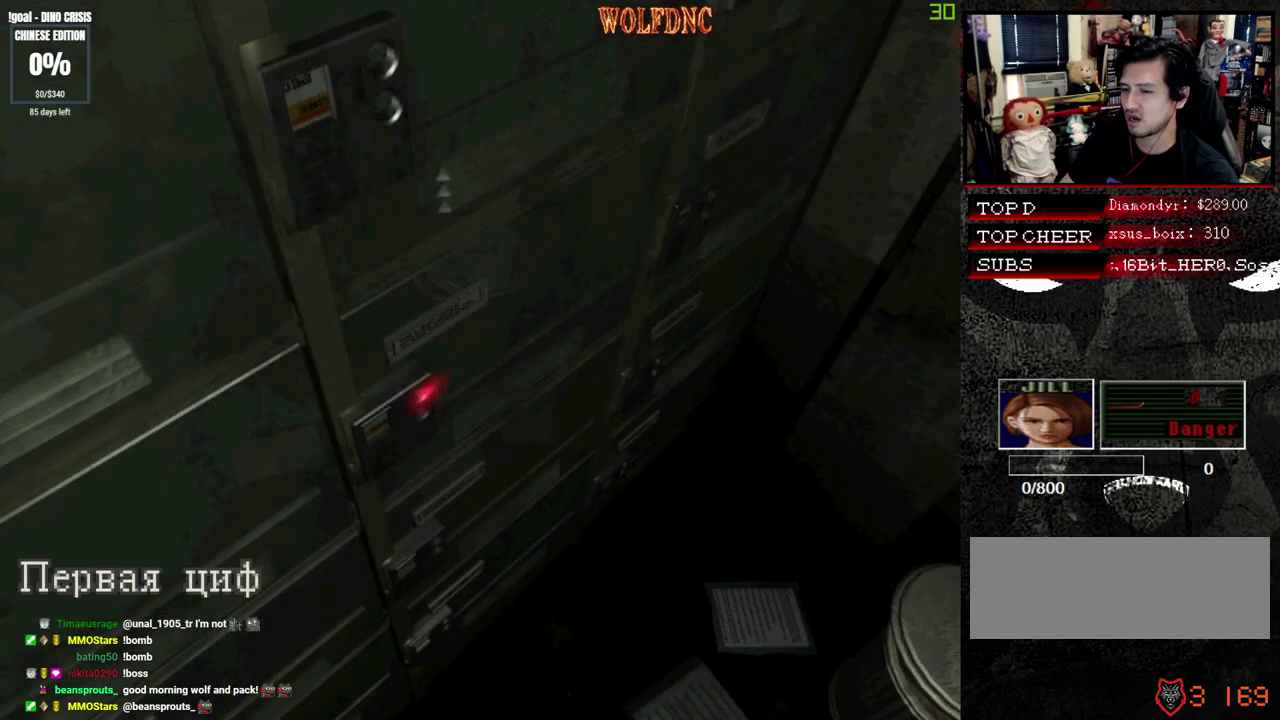
{"buttons": ["CROSS"], "events": []}
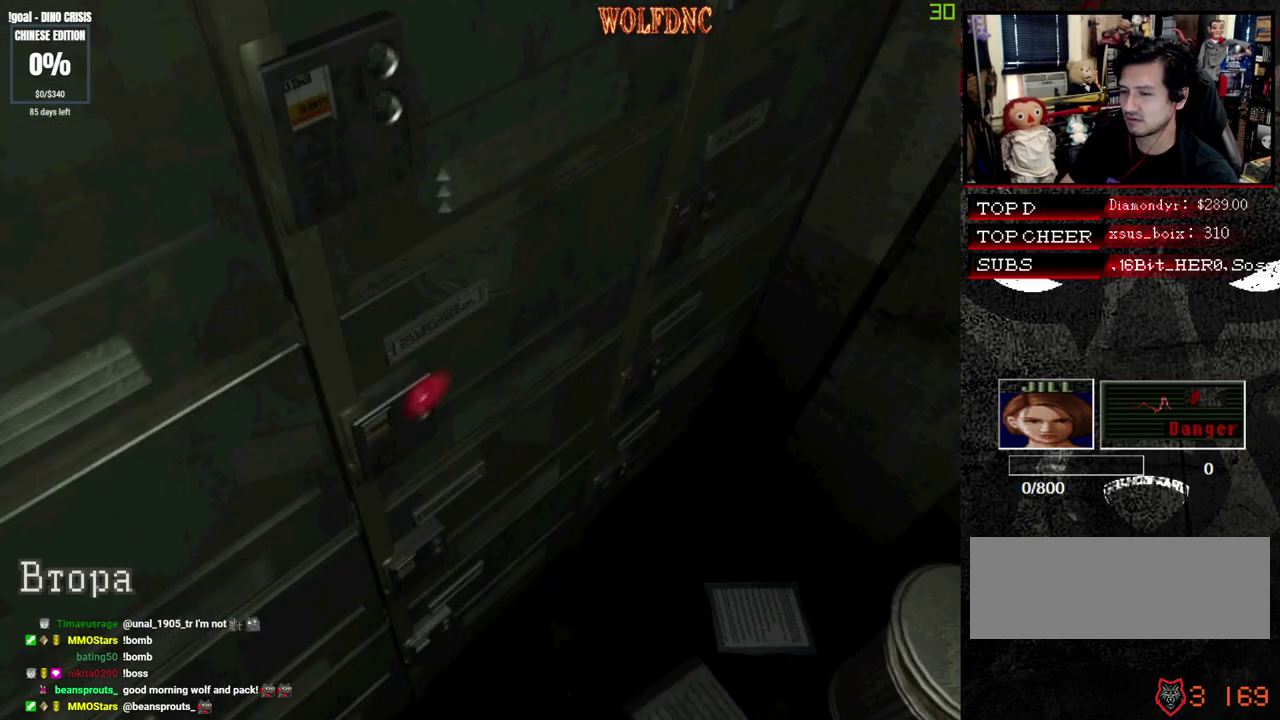
{"buttons": ["CROSS"], "events": [[300, "CROSS", "up"], [300, "DPAD_LEFT", "down"], [350, "DPAD_LEFT", "up"], [400, "DPAD_LEFT", "down"], [450, "CROSS", "down"], [450, "DPAD_LEFT", "up"]]}
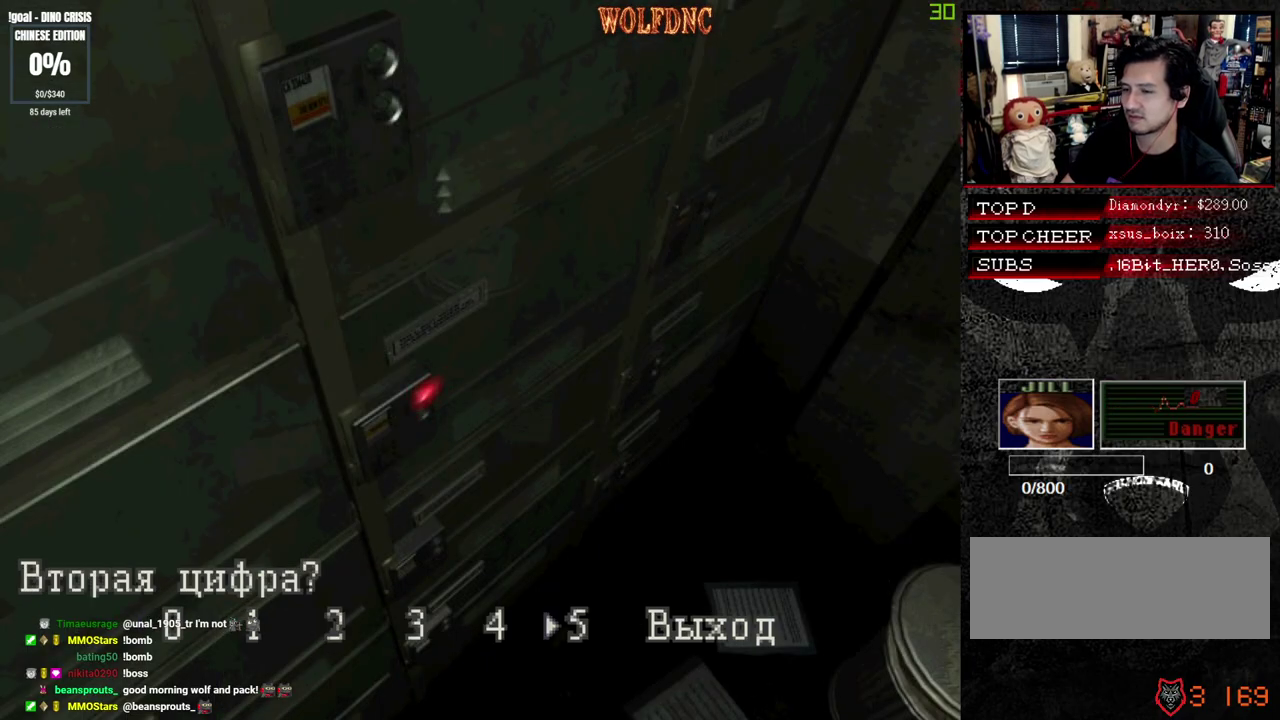
{"buttons": ["CROSS"], "events": [[283, "CROSS", "up"], [283, "DPAD_RIGHT", "down"], [367, "CROSS", "down"], [417, "DPAD_RIGHT", "up"]]}
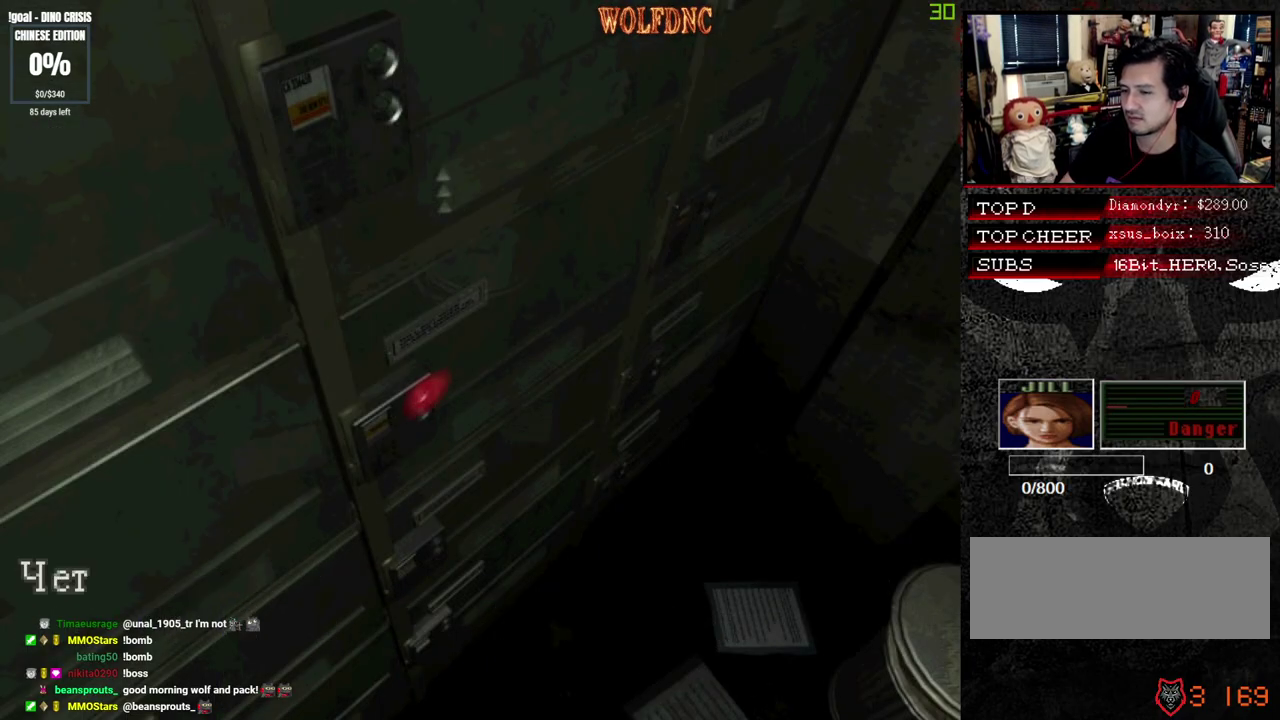
{"buttons": [], "events": [[150, "CROSS", "up"], [383, "DPAD_RIGHT", "down"], [483, "DPAD_RIGHT", "up"]]}
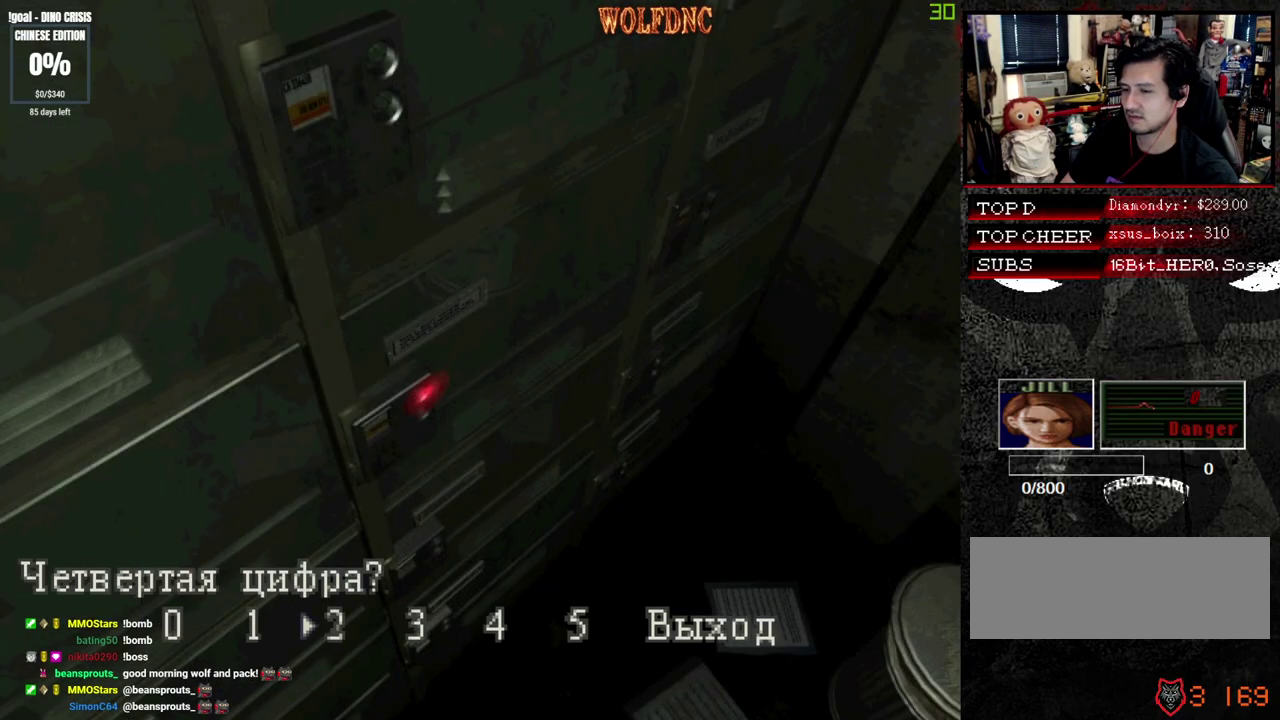
{"buttons": ["CROSS"], "events": [[33, "DPAD_RIGHT", "down"], [117, "CROSS", "down"], [117, "DPAD_RIGHT", "up"], [350, "CROSS", "up"], [450, "CROSS", "down"]]}
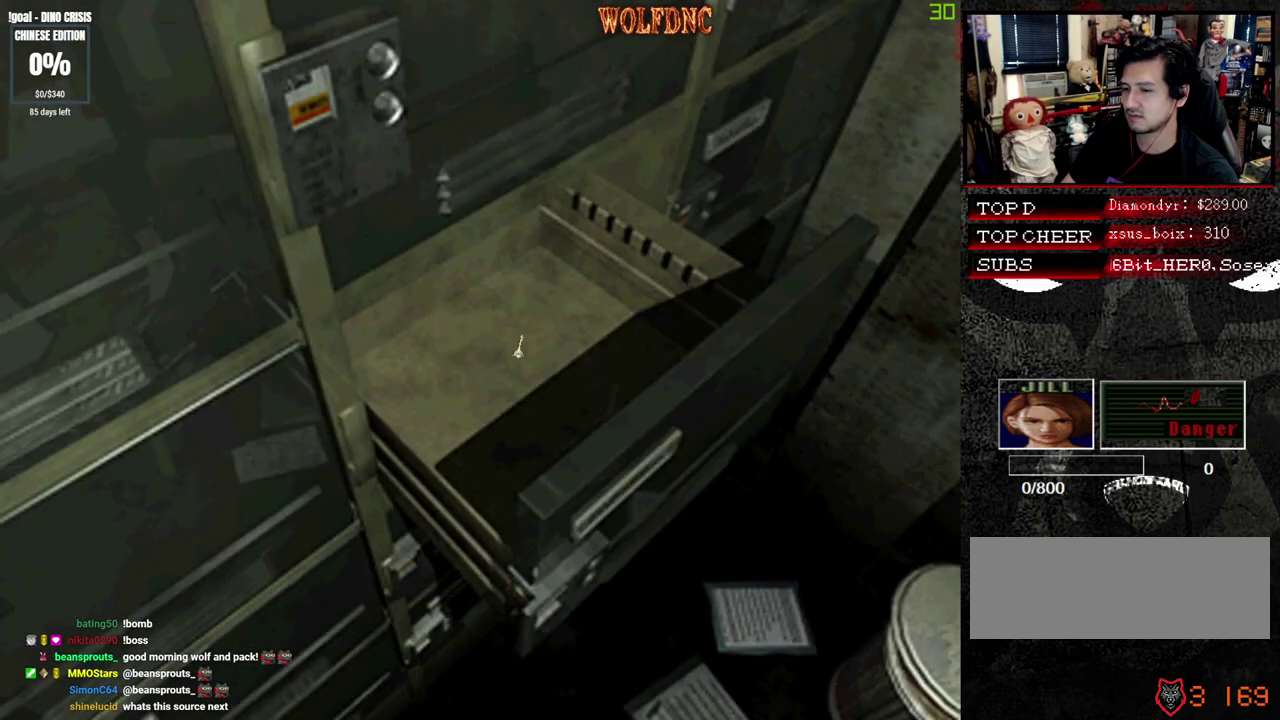
{"buttons": ["CROSS"], "events": [[33, "CROSS", "up"], [83, "CROSS", "down"], [233, "SQUARE", "down"], [283, "CROSS", "up"], [367, "CROSS", "down"], [417, "CROSS", "up"], [467, "CROSS", "down"], [467, "SQUARE", "up"]]}
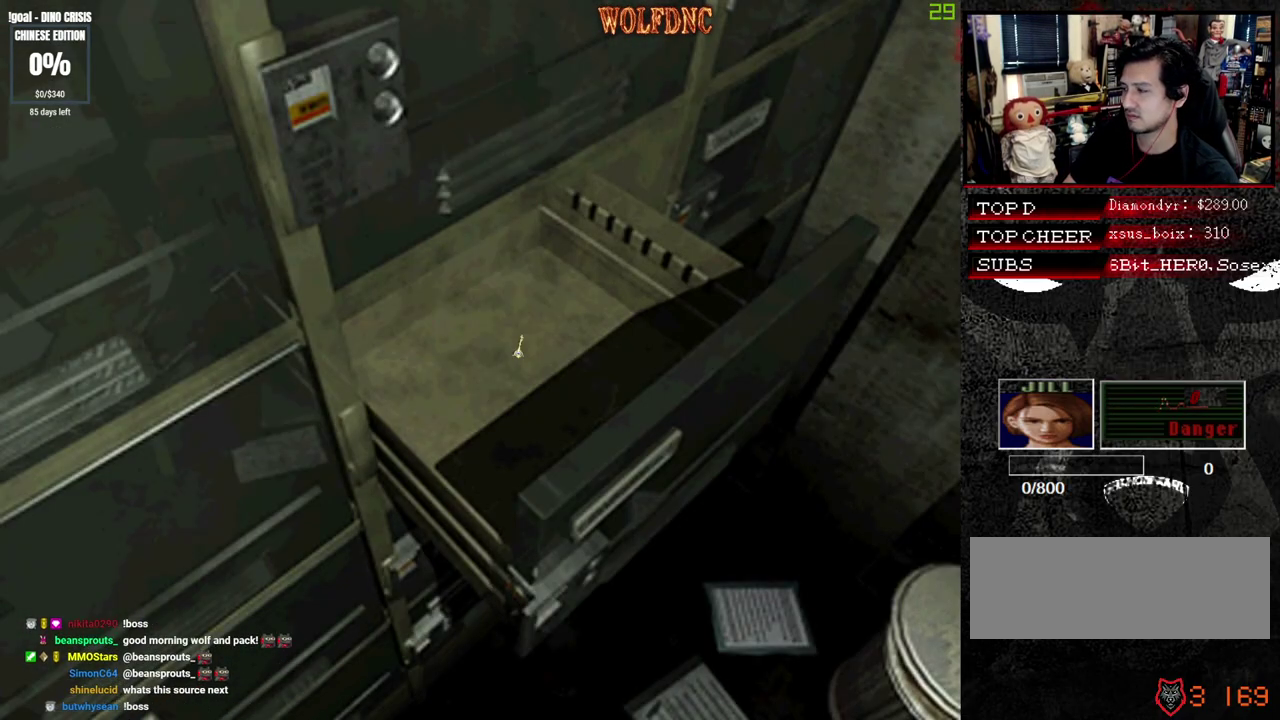
{"buttons": [], "events": [[200, "CROSS", "up"], [250, "CROSS", "down"], [333, "CROSS", "up"], [383, "CROSS", "down"], [483, "CROSS", "up"]]}
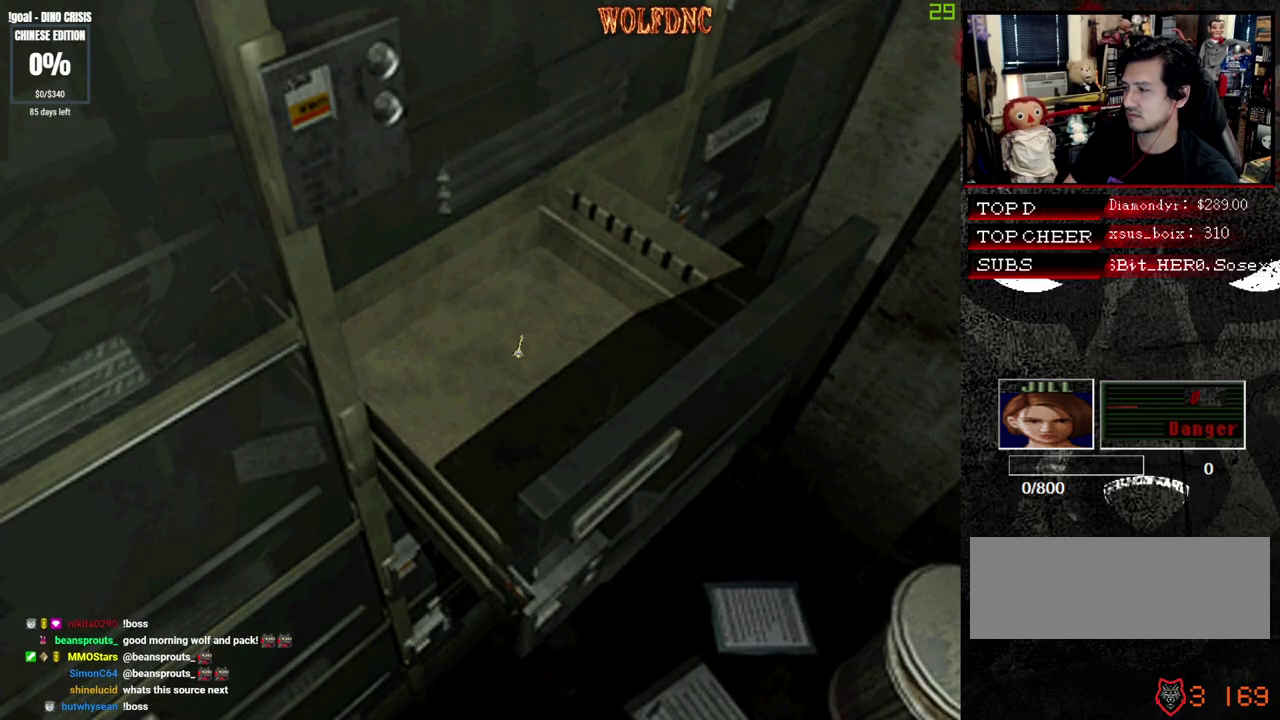
{"buttons": ["CROSS"], "events": [[33, "CROSS", "down"], [117, "CROSS", "up"], [167, "CROSS", "down"], [350, "CROSS", "up"], [400, "CROSS", "down"]]}
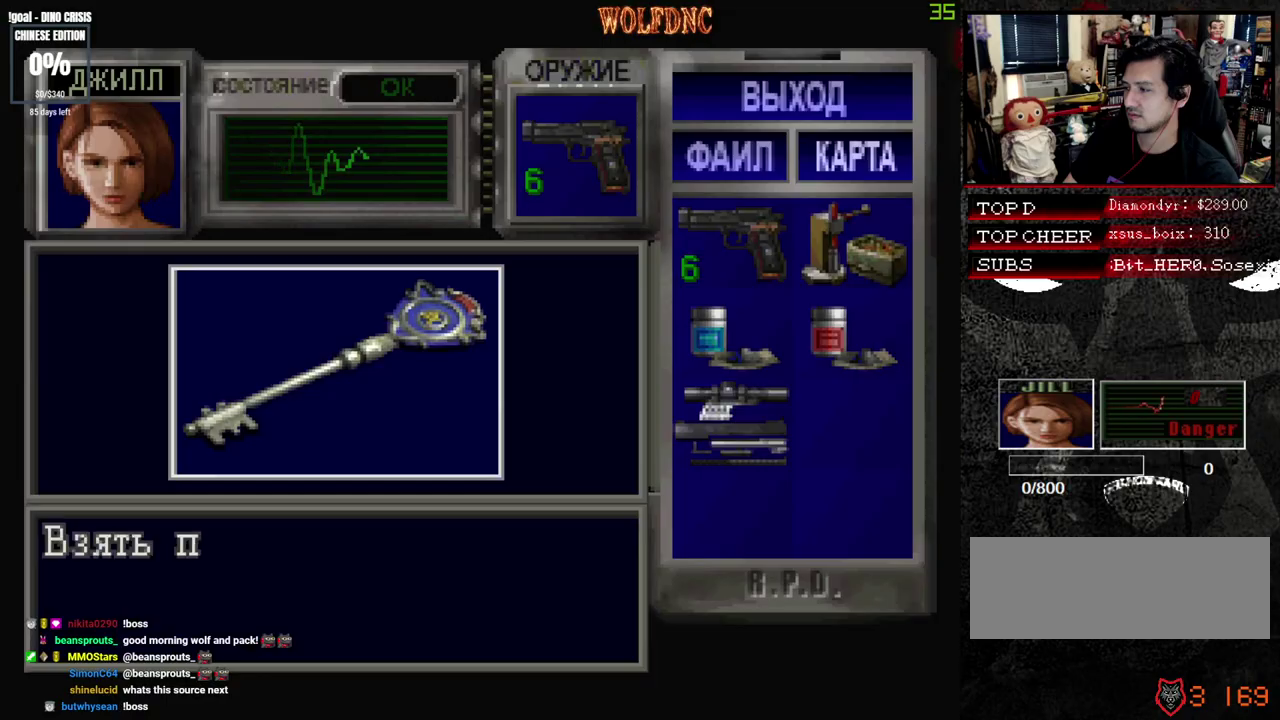
{"buttons": ["CROSS"], "events": []}
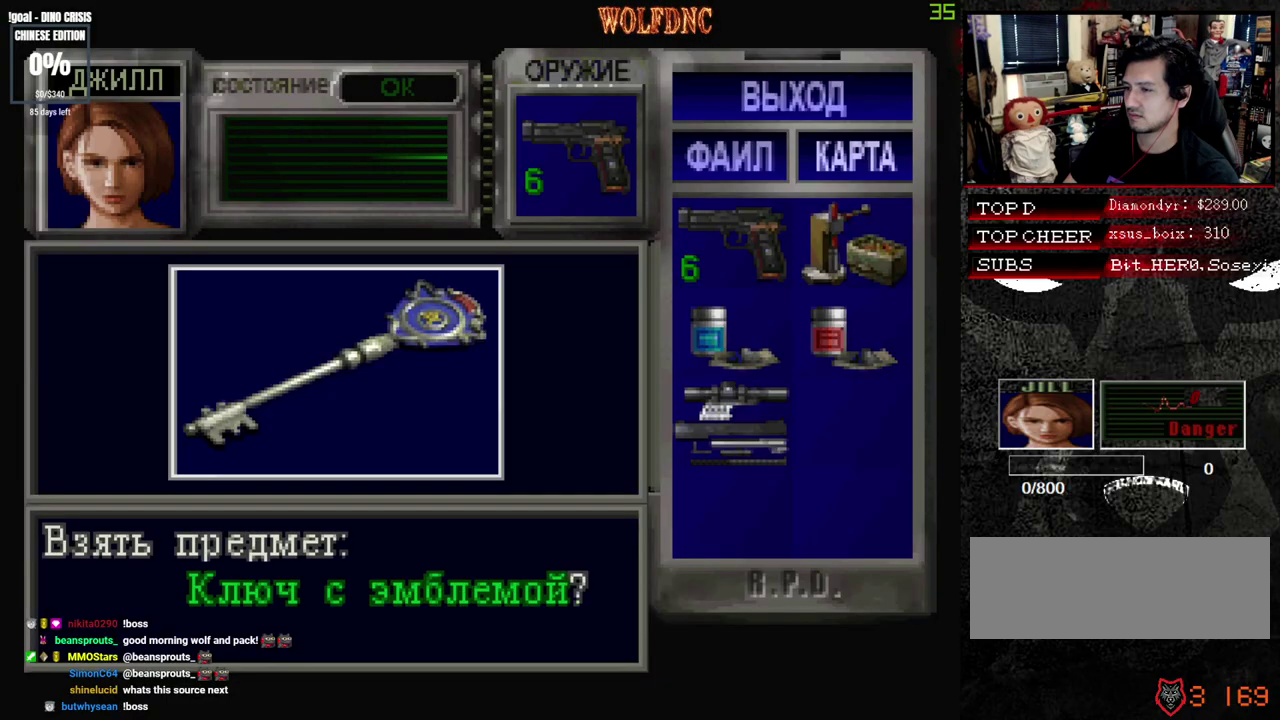
{"buttons": ["CROSS"], "events": [[50, "CROSS", "up"], [100, "CROSS", "down"], [200, "CROSS", "up"], [333, "CROSS", "down"]]}
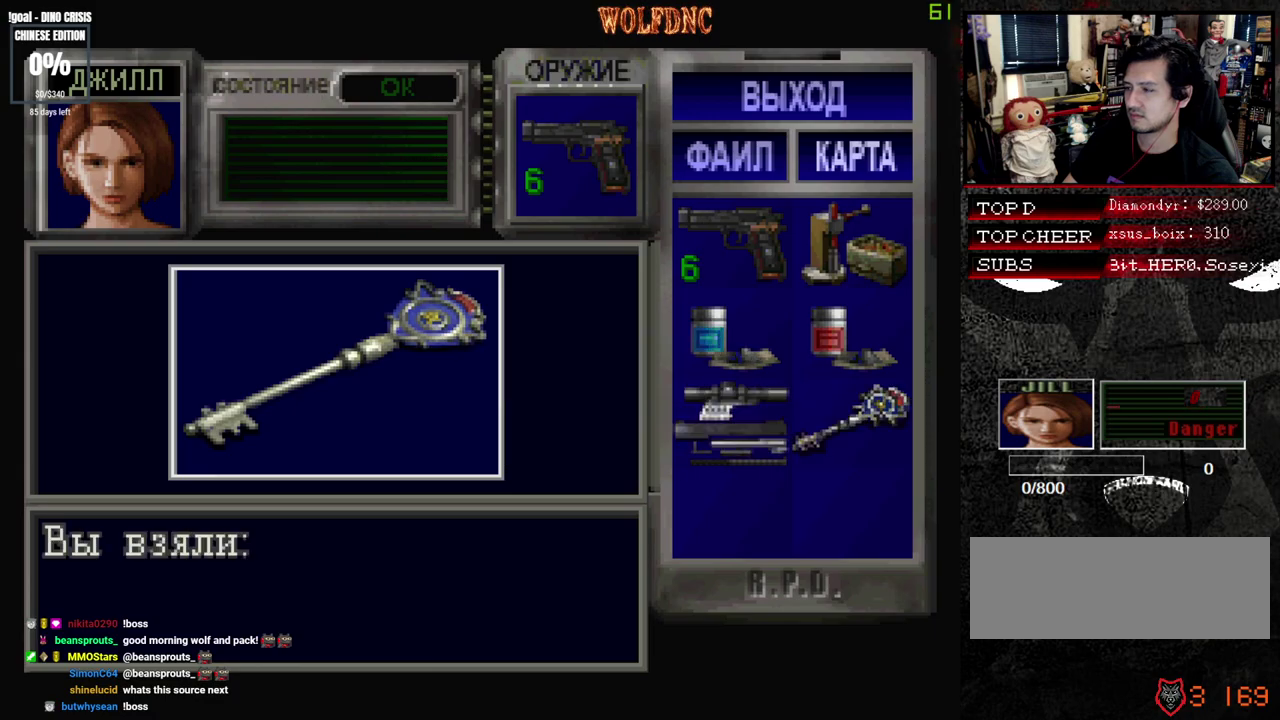
{"buttons": ["CROSS"], "events": [[117, "SQUARE", "down"], [167, "CROSS", "up"], [217, "CROSS", "down"], [450, "SQUARE", "up"]]}
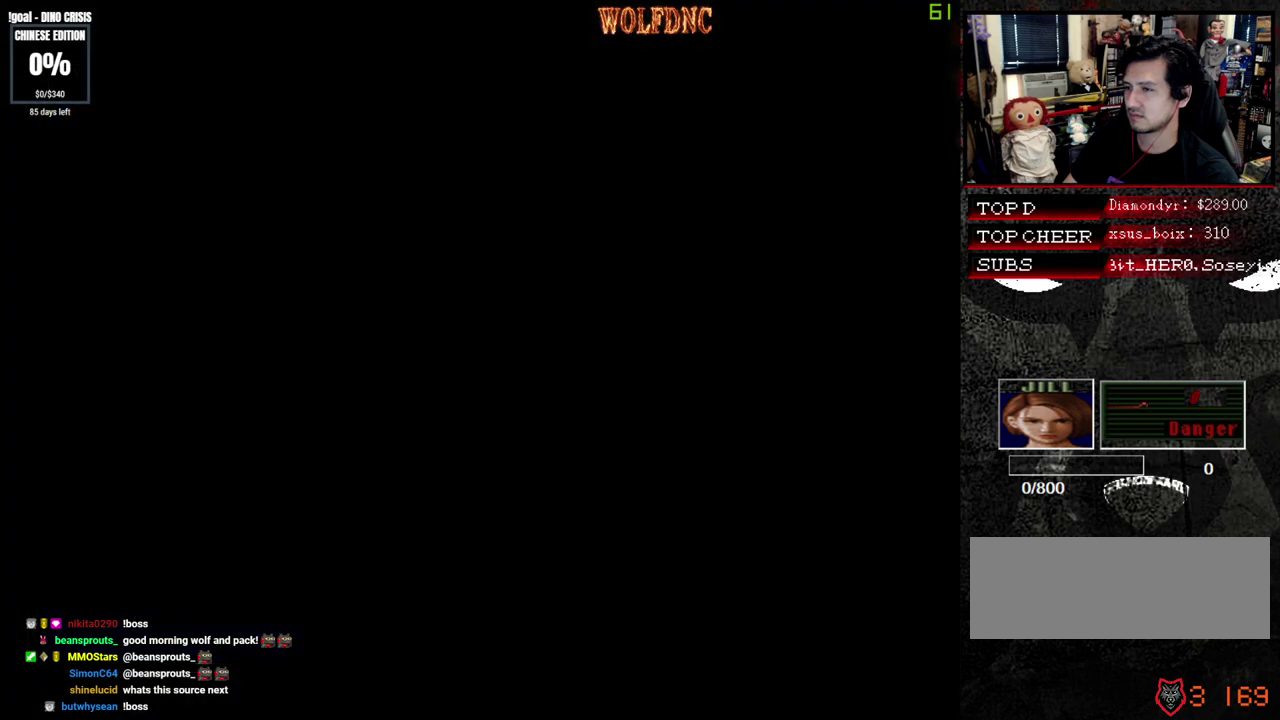
{"buttons": ["DPAD_RIGHT"], "events": [[50, "CROSS", "up"], [133, "DPAD_DOWN", "down"], [233, "SQUARE", "down"], [317, "SQUARE", "up"], [367, "DPAD_DOWN", "up"], [367, "DPAD_RIGHT", "down"]]}
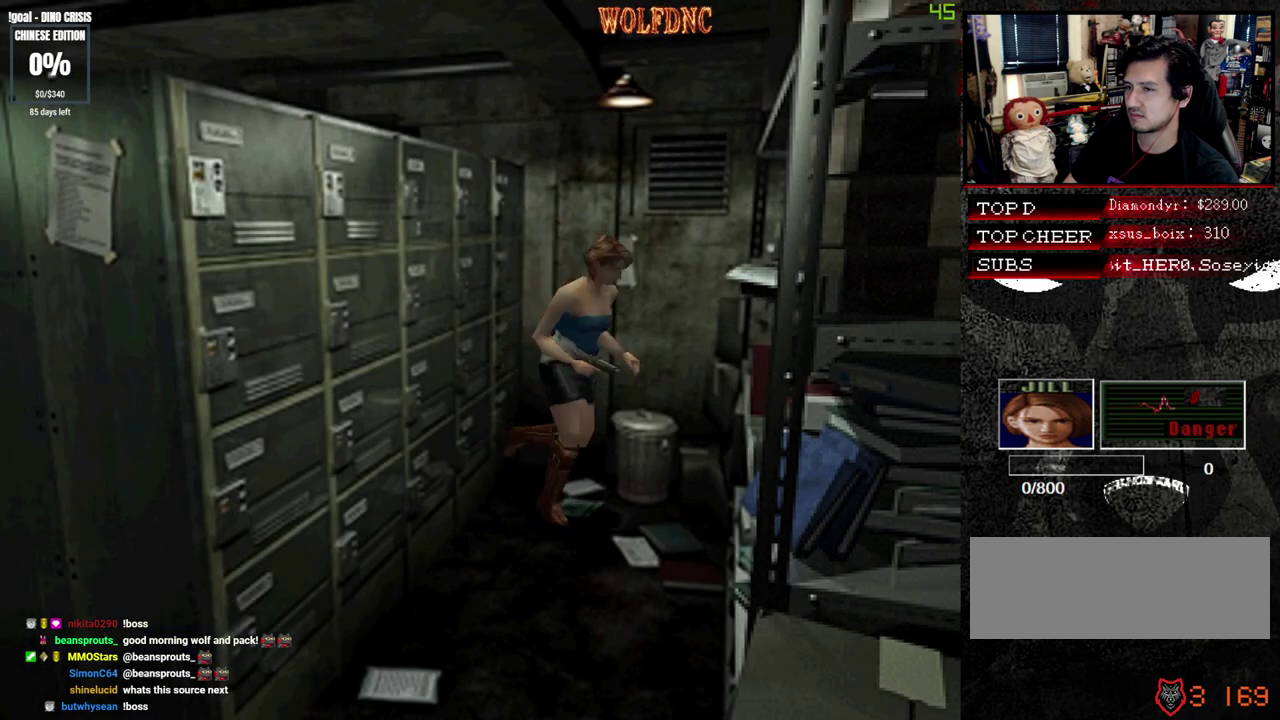
{"buttons": ["SQUARE", "DPAD_UP", "DPAD_RIGHT"], "events": [[17, "DPAD_UP", "down"], [17, "SQUARE", "down"], [333, "DPAD_RIGHT", "up"], [483, "DPAD_RIGHT", "down"]]}
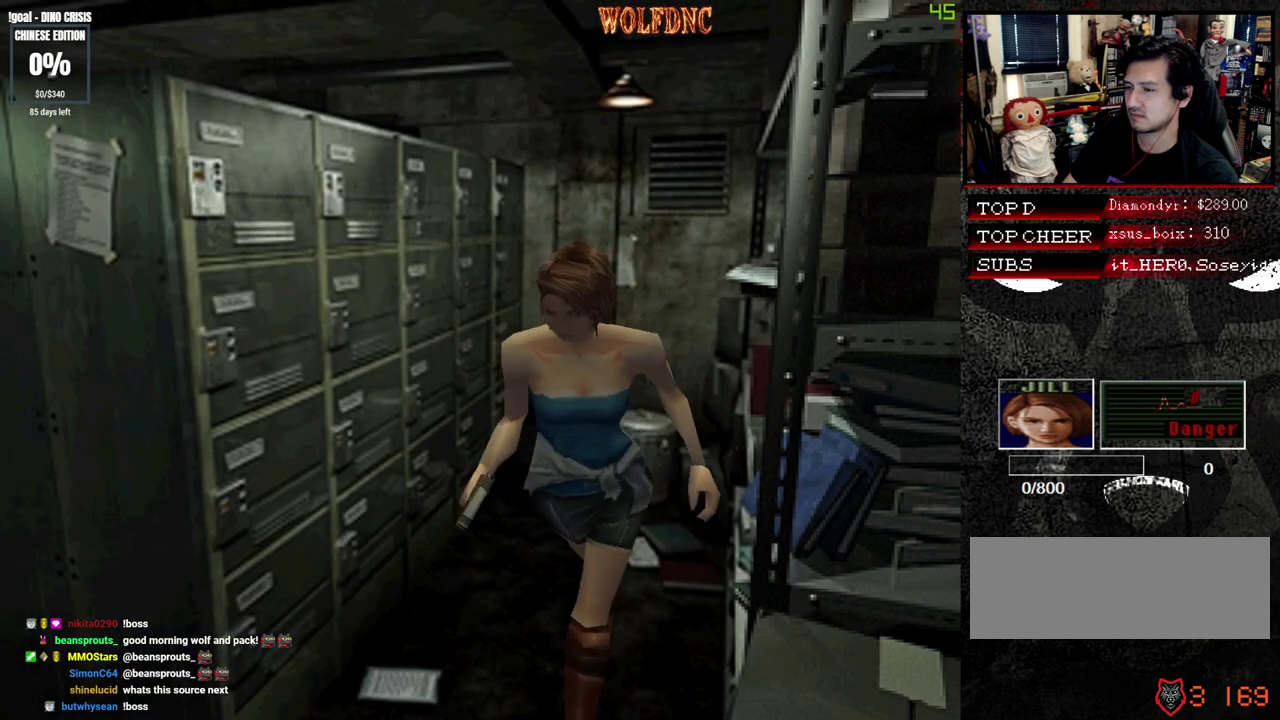
{"buttons": ["SQUARE", "DPAD_UP", "DPAD_RIGHT"], "events": []}
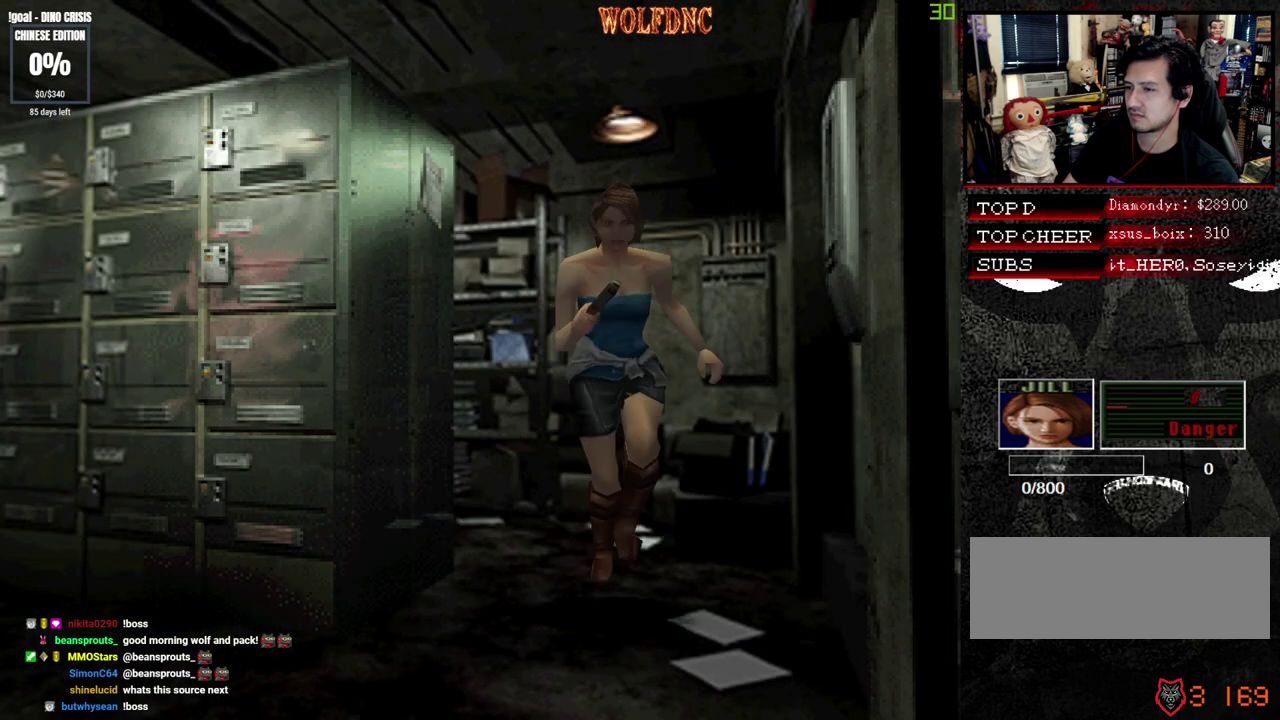
{"buttons": ["CROSS", "SQUARE", "DPAD_UP", "DPAD_LEFT"], "events": [[83, "DPAD_RIGHT", "up"], [133, "CROSS", "down"], [133, "DPAD_LEFT", "down"]]}
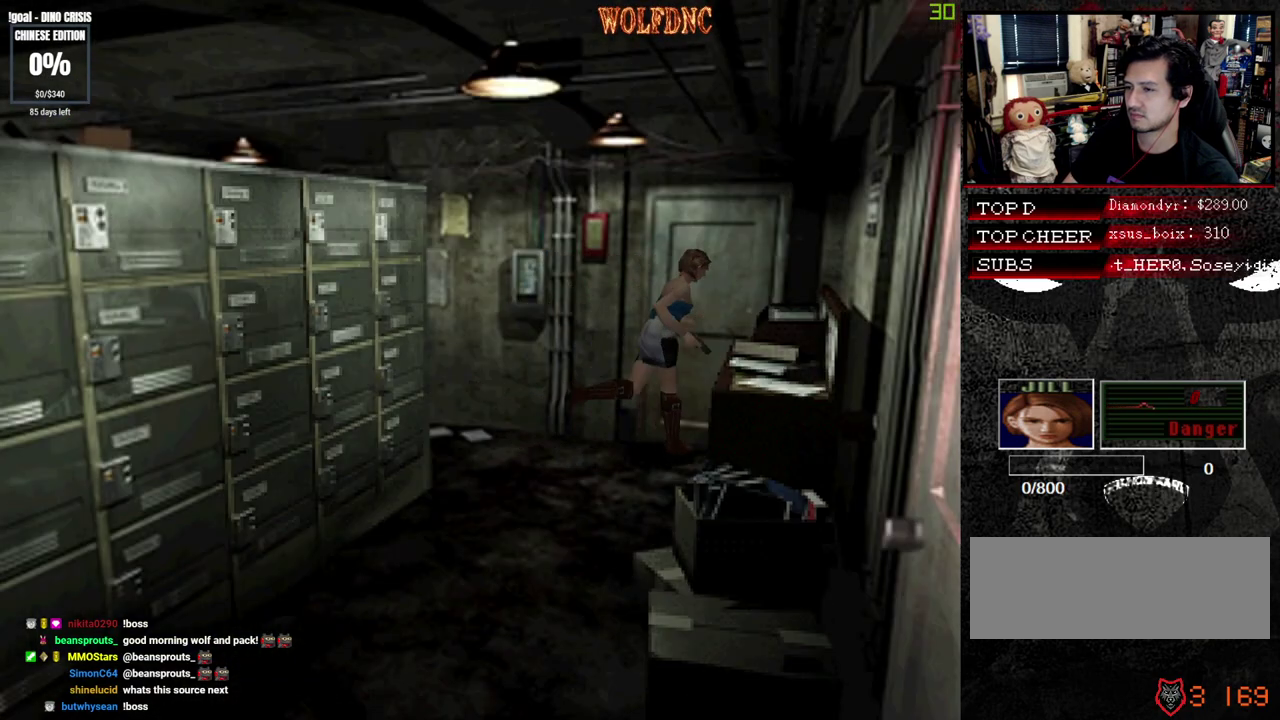
{"buttons": [], "events": [[200, "SQUARE", "up"], [250, "DPAD_UP", "up"], [433, "CROSS", "up"], [483, "DPAD_LEFT", "up"]]}
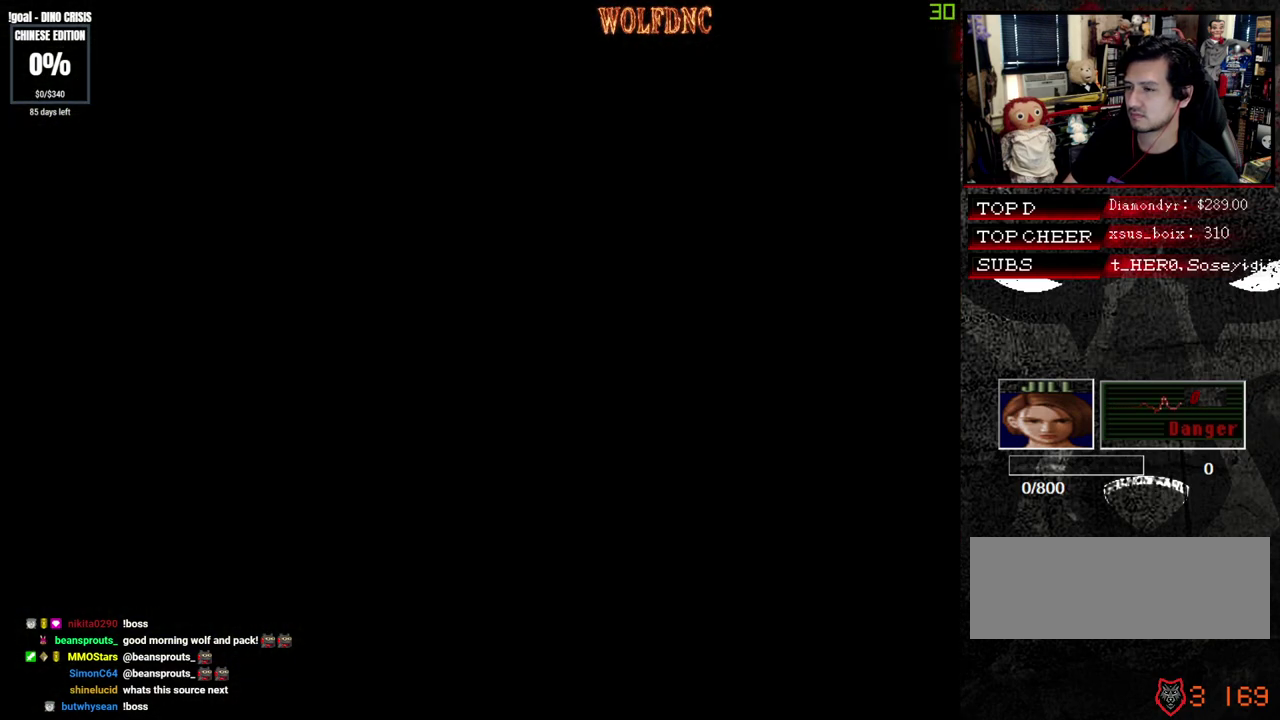
{"buttons": [], "events": []}
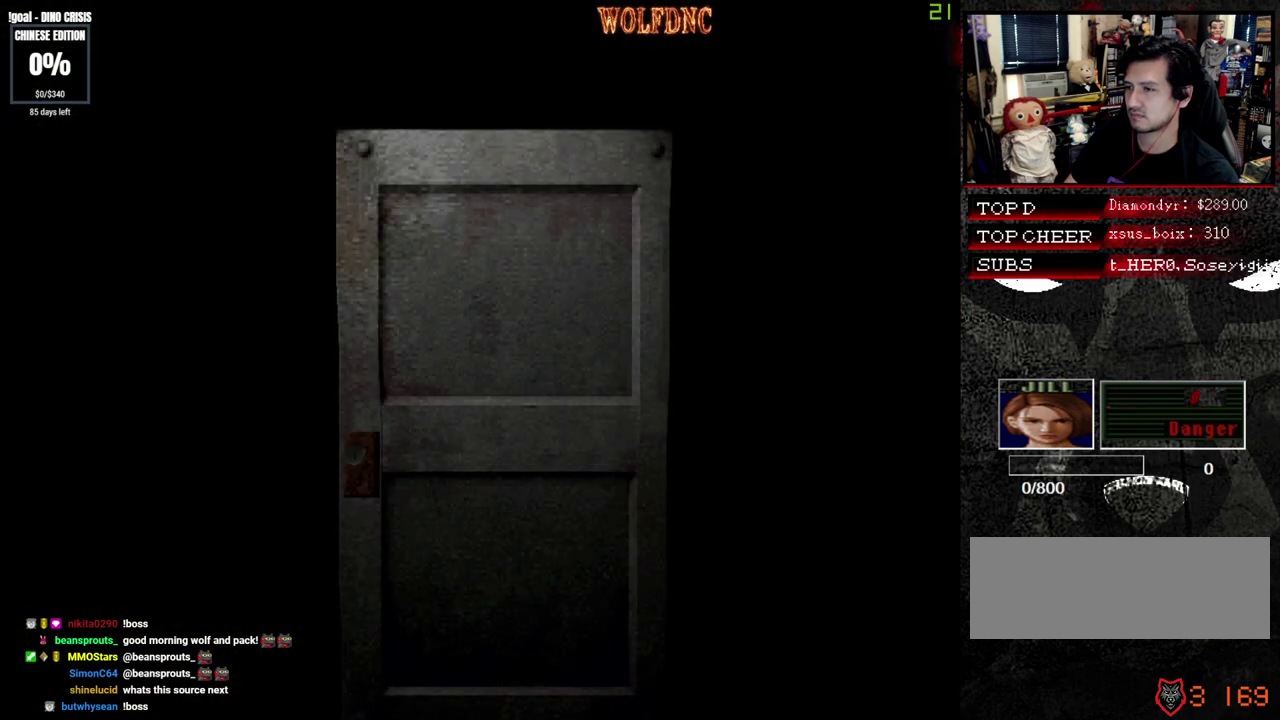
{"buttons": [], "events": []}
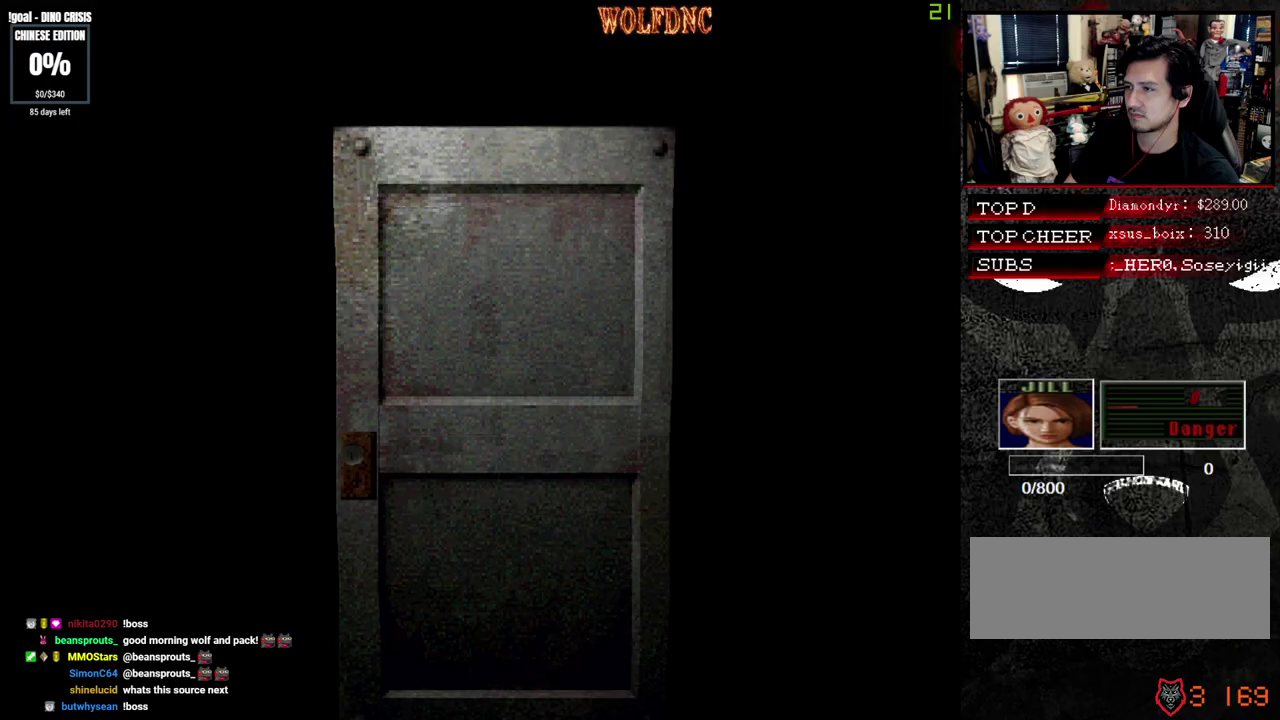
{"buttons": ["SQUARE", "DPAD_UP", "DPAD_LEFT"], "events": [[200, "SELECT", "down"], [300, "SELECT", "up"], [333, "DPAD_LEFT", "down"], [383, "DPAD_UP", "down"], [433, "SQUARE", "down"]]}
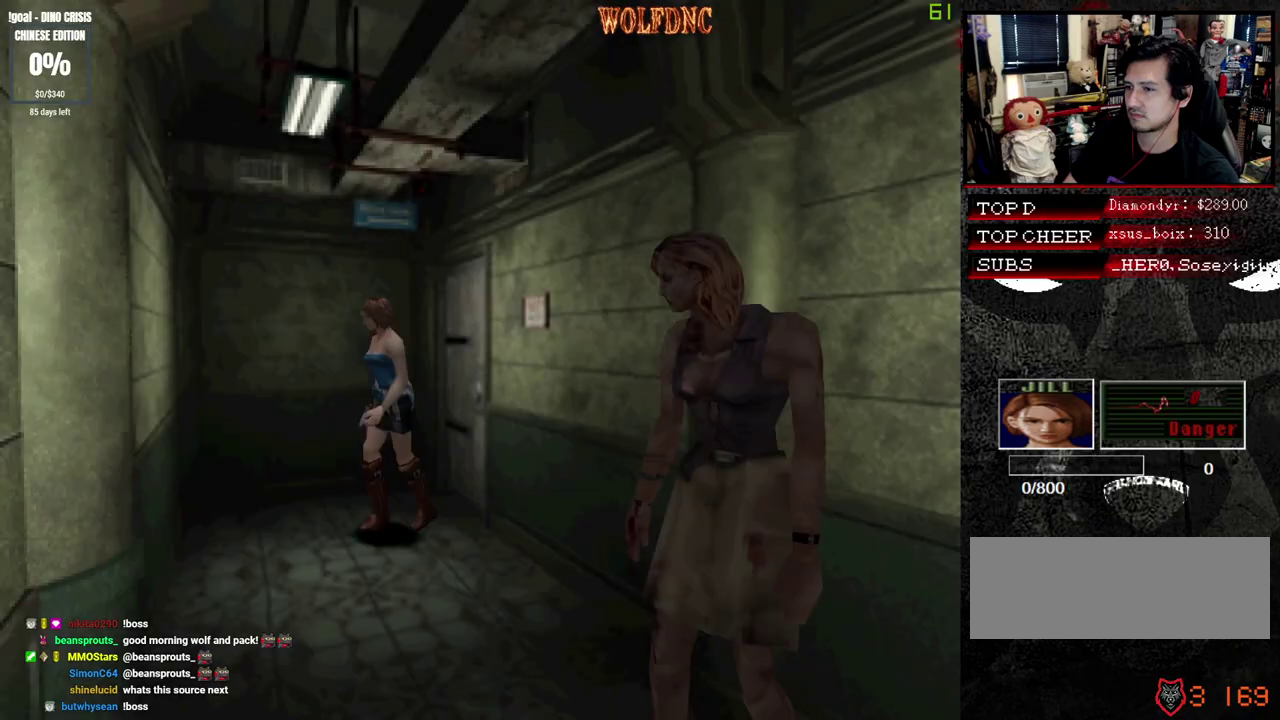
{"buttons": ["SQUARE", "DPAD_UP"], "events": [[400, "DPAD_LEFT", "up"]]}
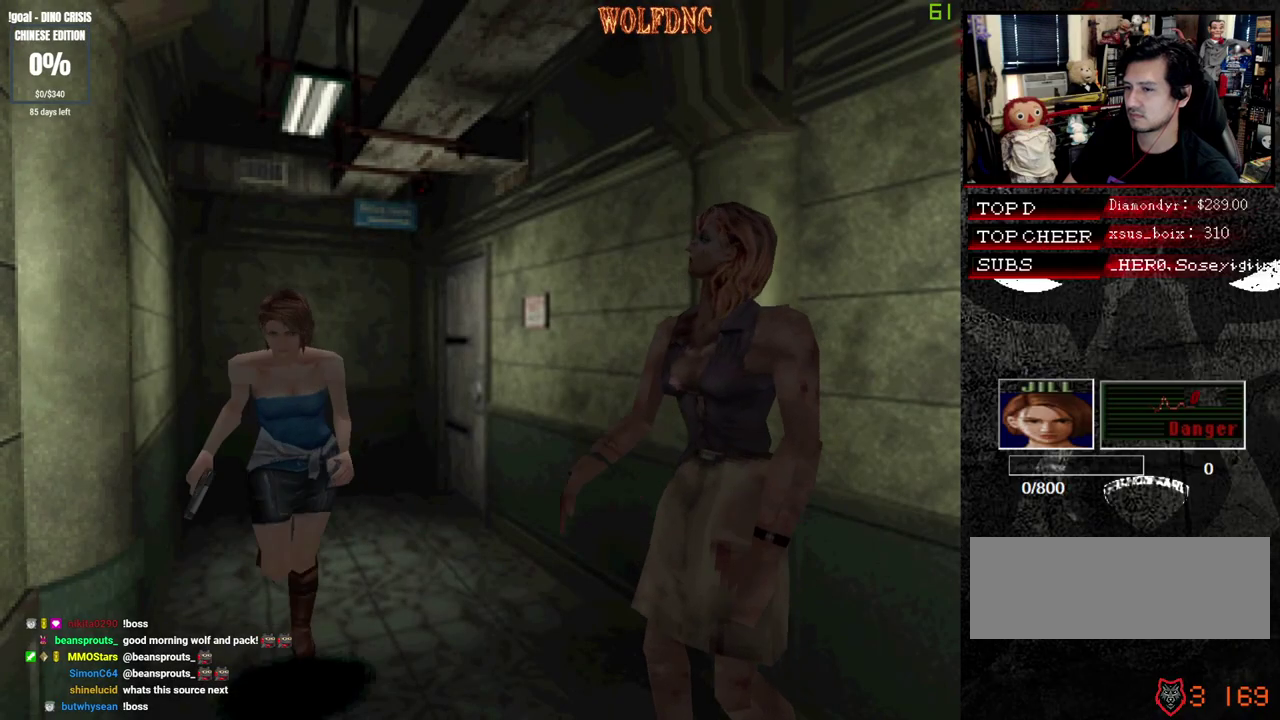
{"buttons": ["SQUARE", "DPAD_UP"], "events": [[133, "DPAD_LEFT", "down"], [183, "DPAD_LEFT", "up"]]}